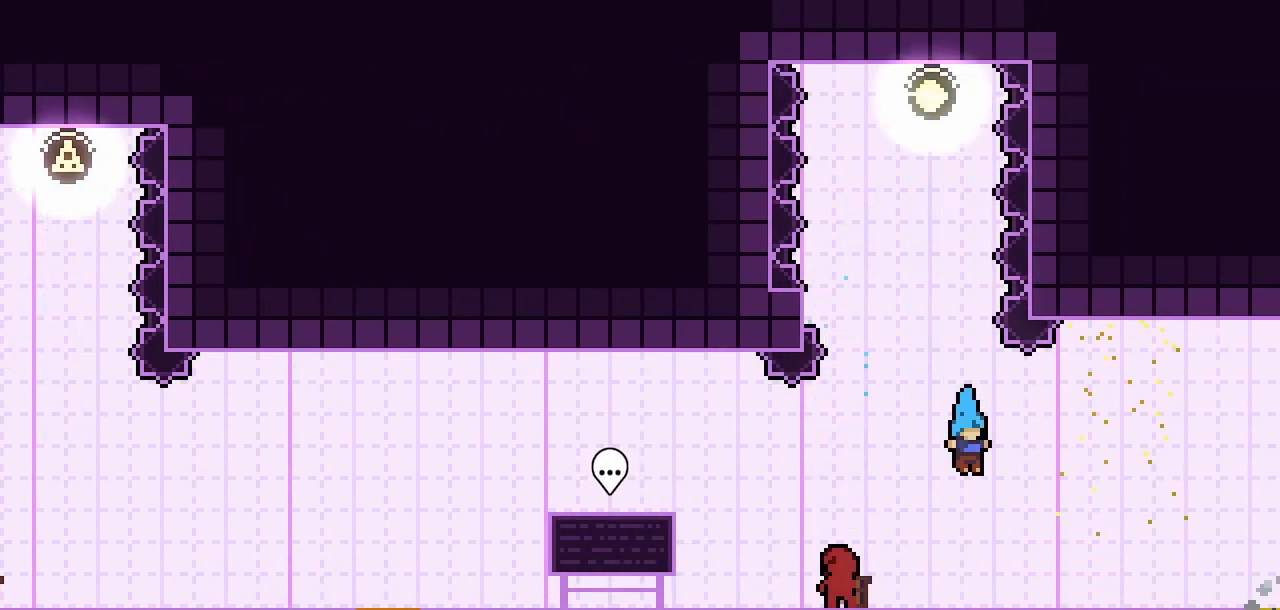
Gameplay with keyboard; each line is a JSON object with the keys held at the frame after it. "events" lists presses ("down") and releases ("up") of "climb", "dash", "demo", "down", "jump", "jump2", "jump3", "left", "pause", "right", "talk" and "up" between this image and that frame as [ms after this image, input, new state], when the widget could be followed in between. No other keys are recorded. Mouse input is not recorded. Key names are as the overlay labels them; some are game actions (e.g. jump) rather than physical keys.
{"keys": ["right"], "events": [[17, "right", "down"], [350, "dash", "down"], [433, "dash", "up"]]}
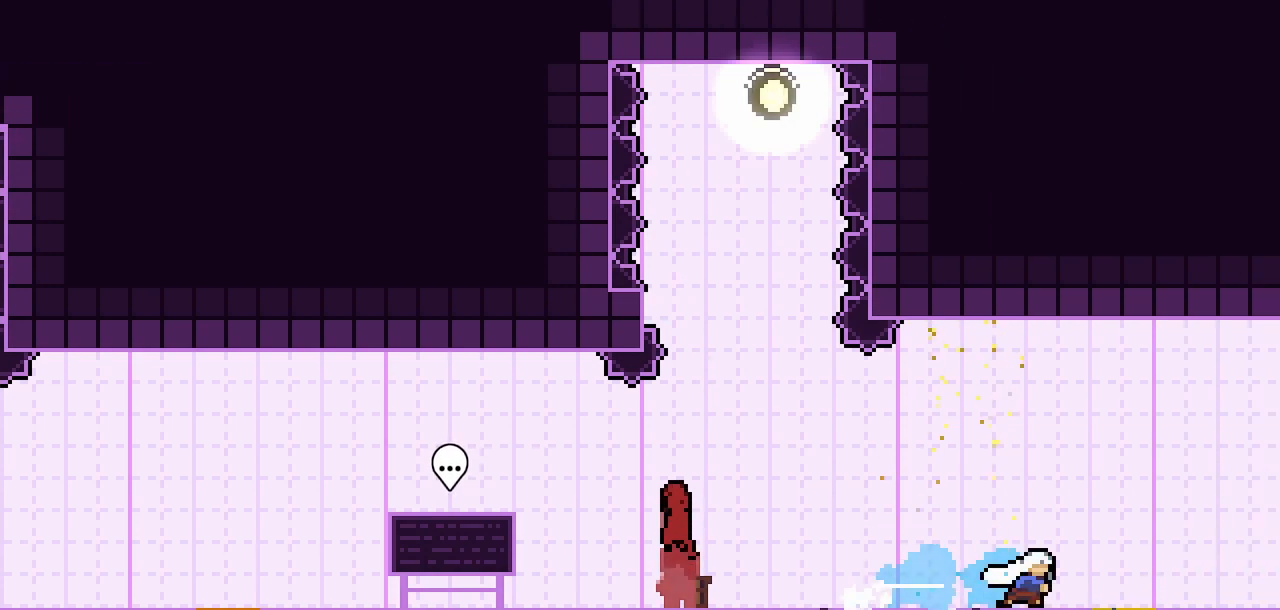
{"keys": ["right"], "events": []}
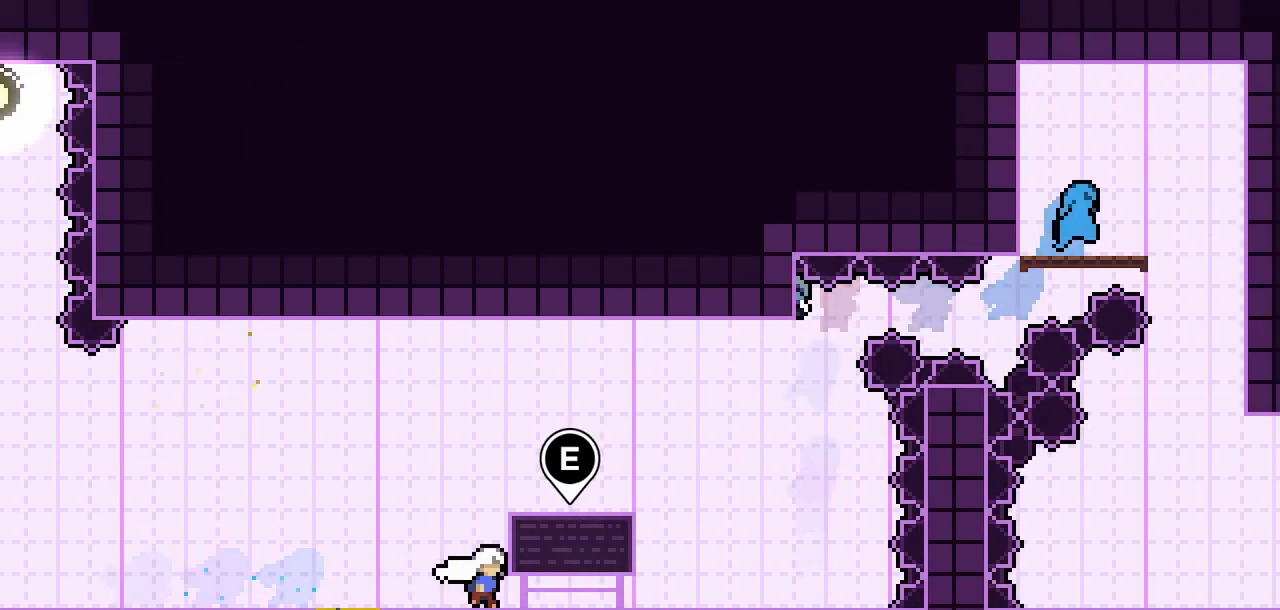
{"keys": [], "events": [[233, "dash", "down"], [333, "dash", "up"], [417, "right", "up"]]}
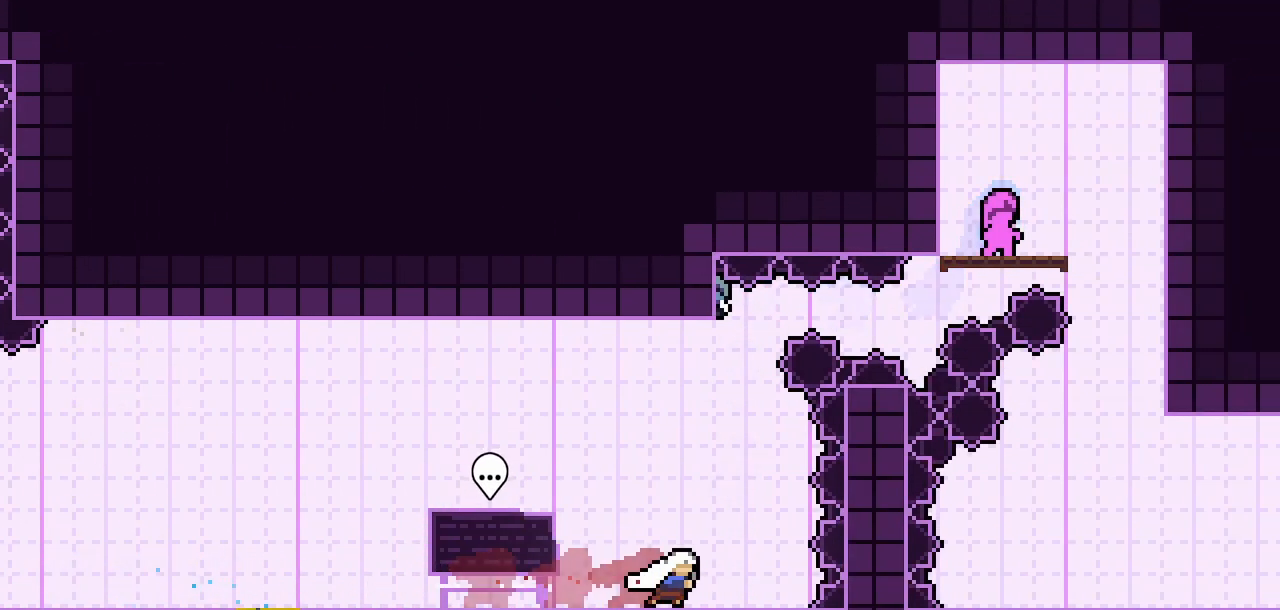
{"keys": [], "events": [[300, "right", "down"], [383, "right", "up"]]}
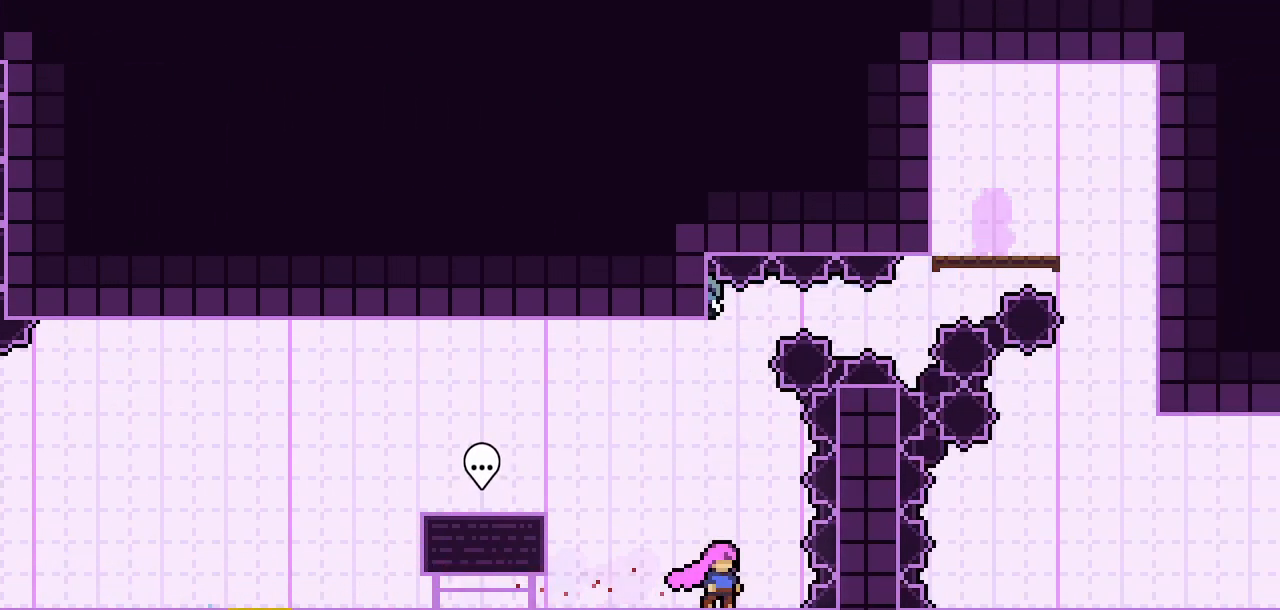
{"keys": ["dash", "up"], "events": [[217, "jump2", "down"], [450, "jump2", "up"], [450, "up", "down"], [500, "dash", "down"]]}
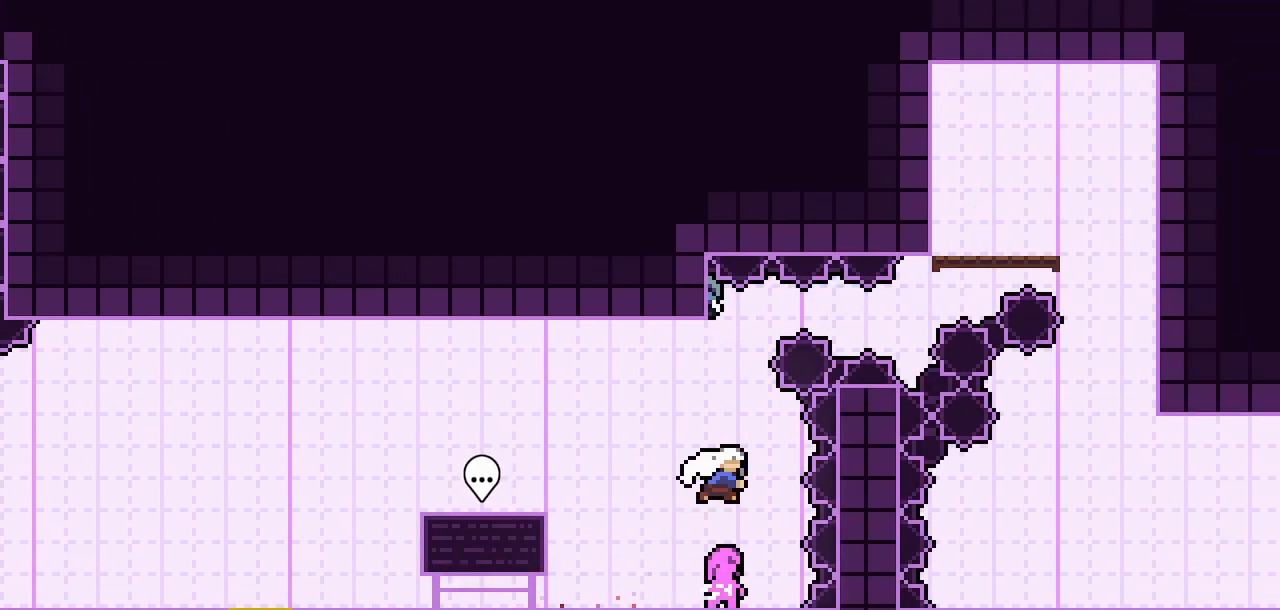
{"keys": ["dash", "jump2", "right"], "events": [[133, "dash", "up"], [133, "right", "down"], [133, "up", "up"], [233, "dash", "down"], [233, "jump2", "down"]]}
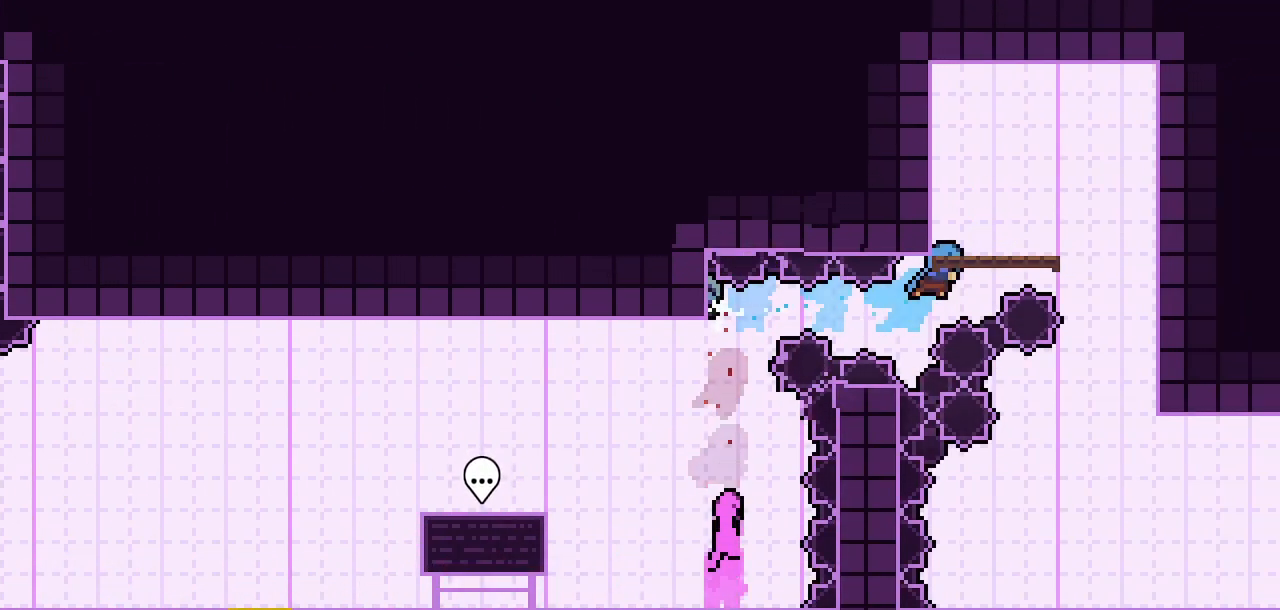
{"keys": [], "events": [[433, "jump2", "up"], [483, "dash", "up"], [483, "right", "up"]]}
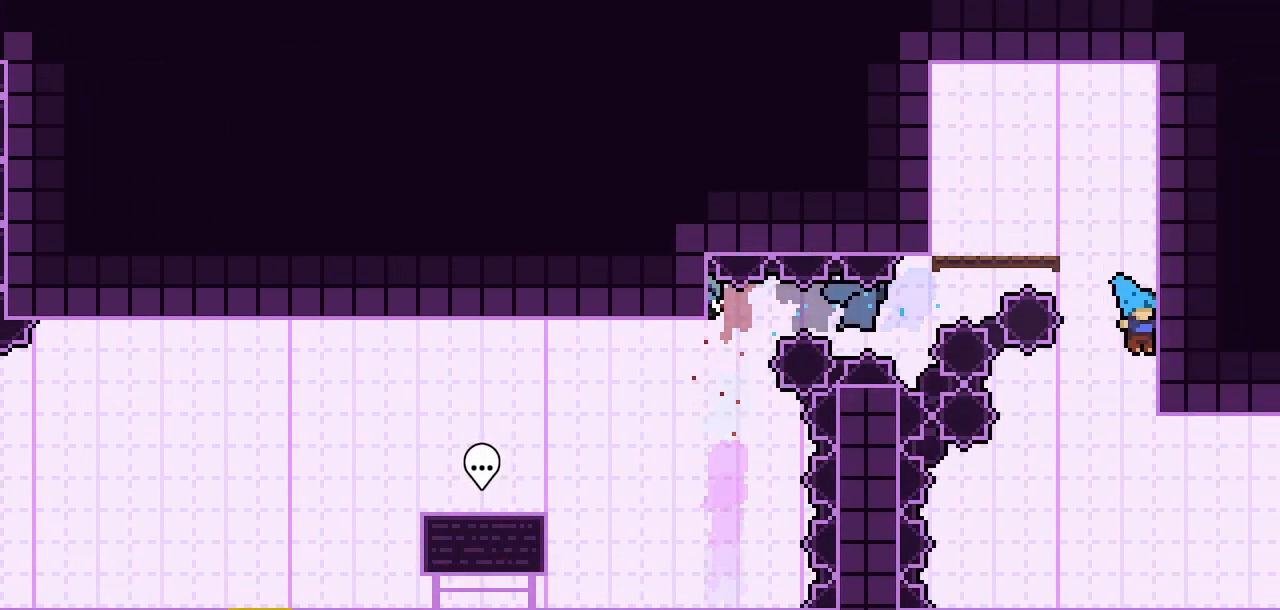
{"keys": ["right"], "events": [[217, "right", "down"]]}
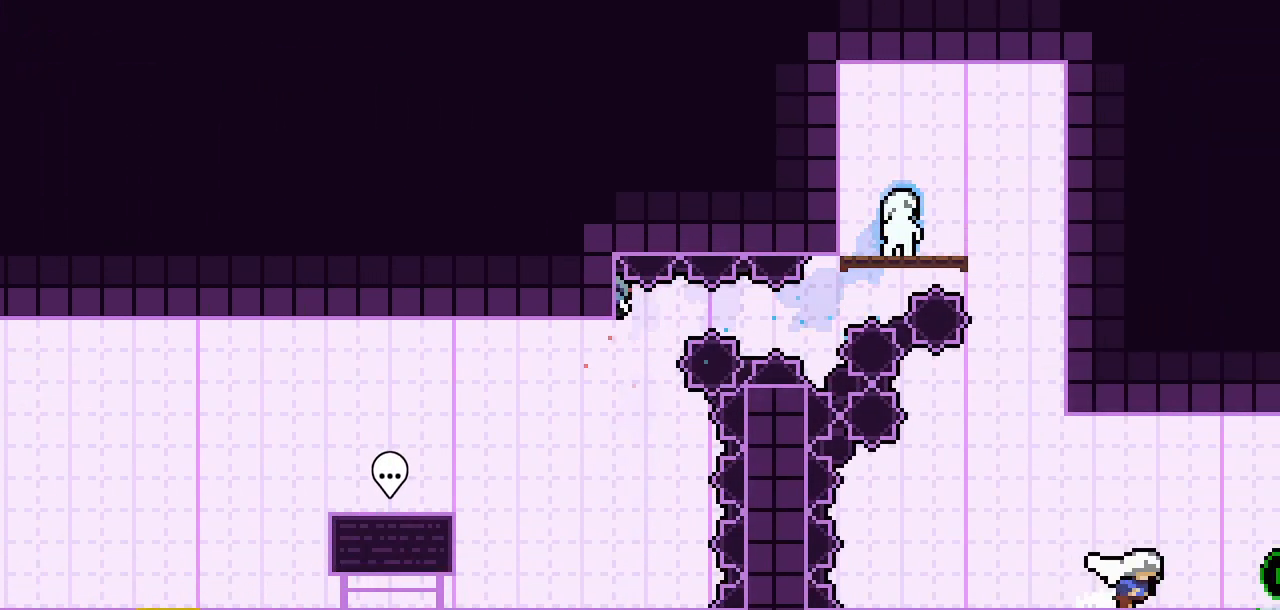
{"keys": ["right"], "events": []}
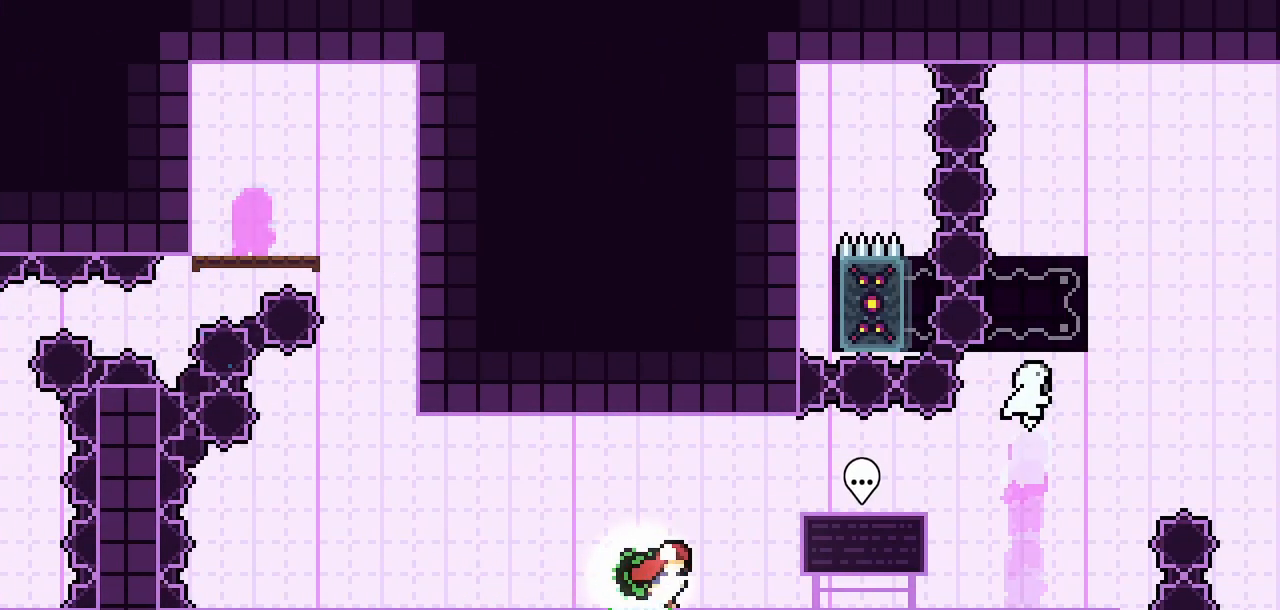
{"keys": ["right"], "events": []}
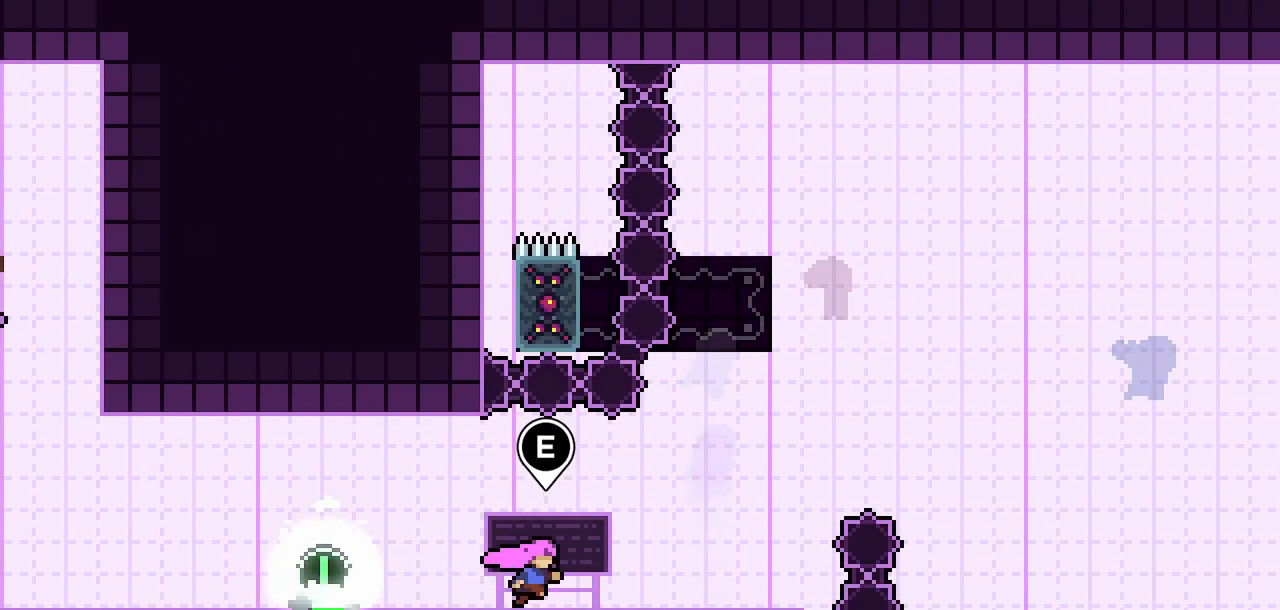
{"keys": ["right"], "events": []}
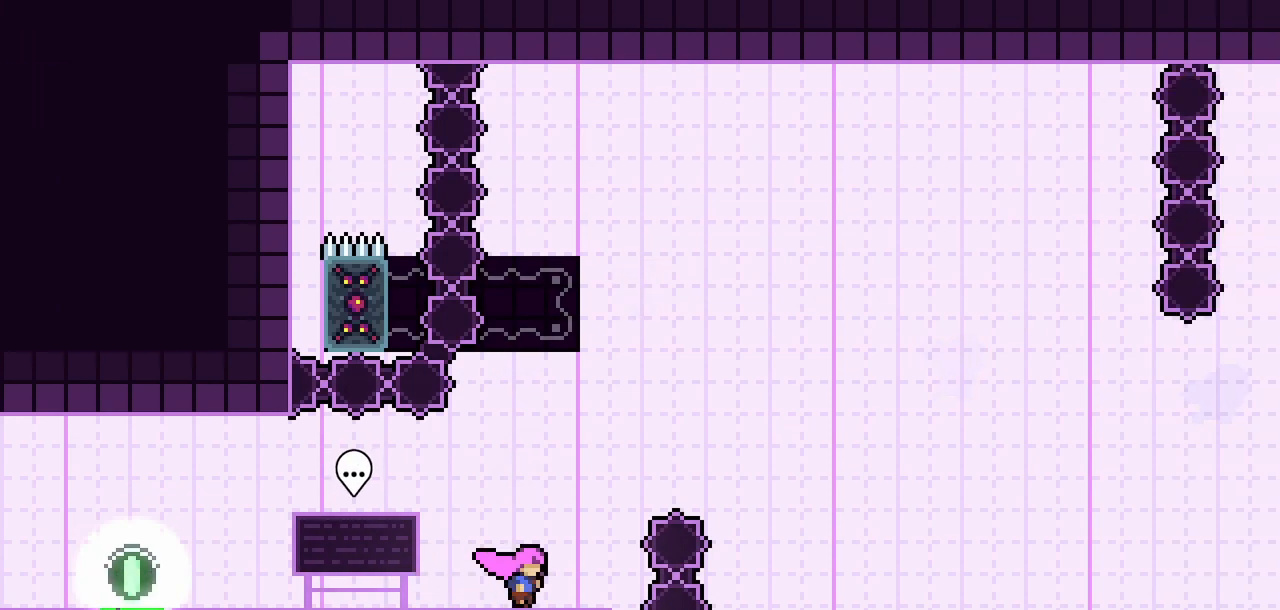
{"keys": ["jump2"], "events": [[50, "right", "up"], [417, "jump2", "down"]]}
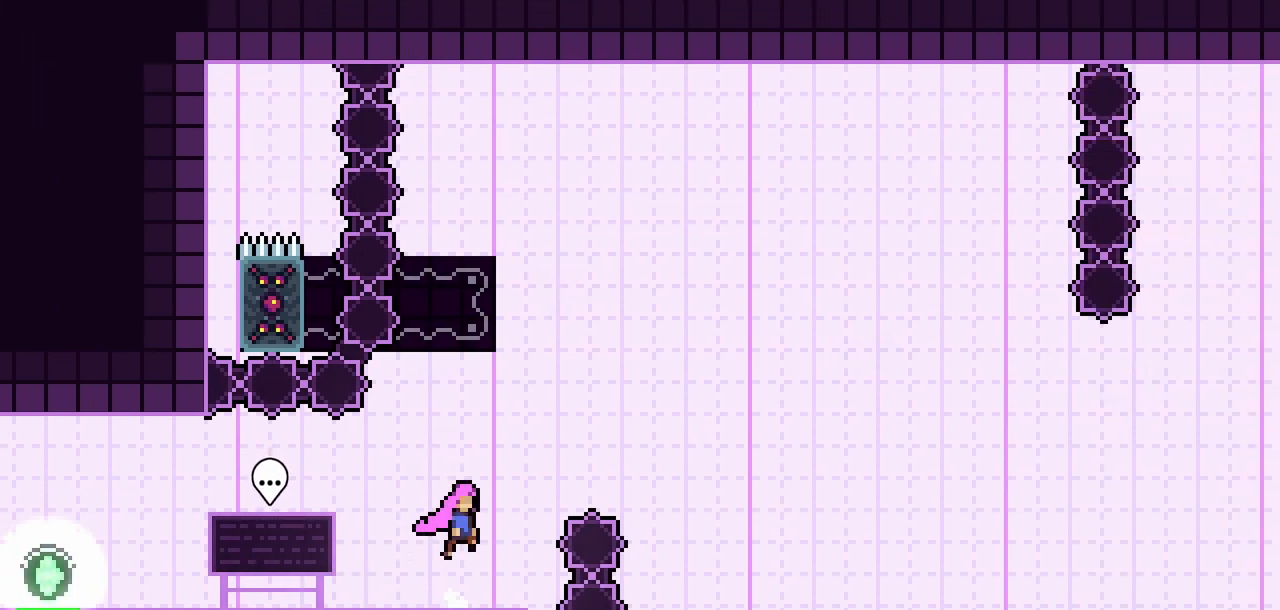
{"keys": ["dash", "down", "jump2", "right"], "events": [[167, "jump2", "up"], [167, "up", "down"], [200, "dash", "down"], [350, "dash", "up"], [350, "right", "down"], [350, "up", "up"], [433, "dash", "down"], [433, "down", "down"], [433, "jump2", "down"]]}
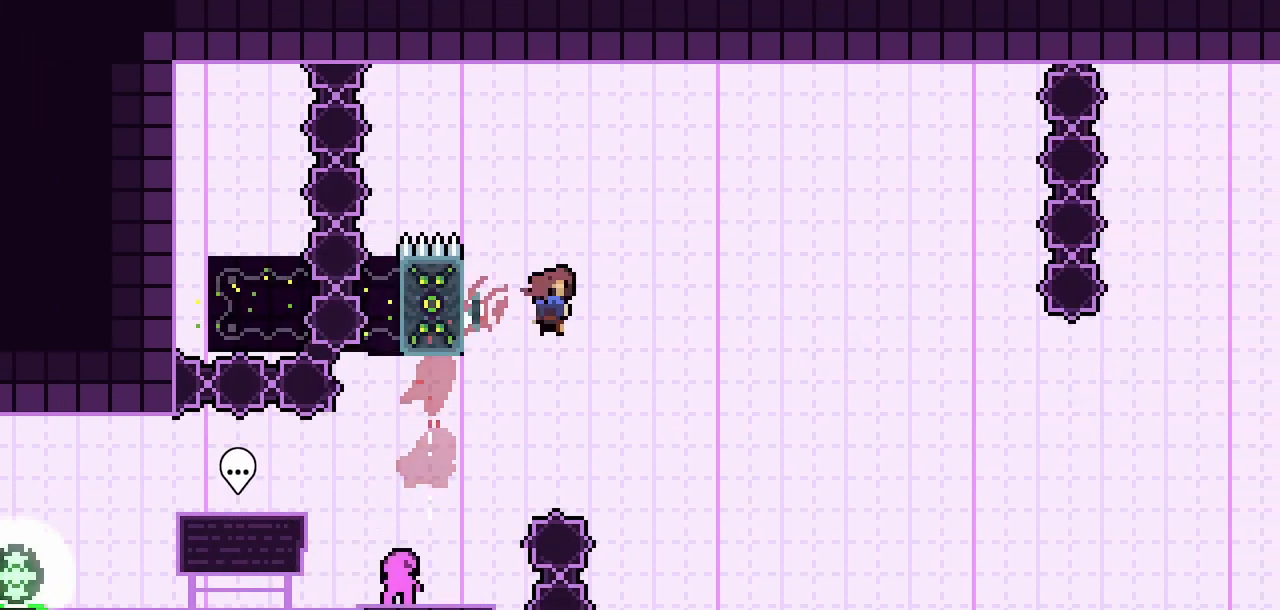
{"keys": ["dash", "jump2", "right"], "events": [[167, "down", "up"]]}
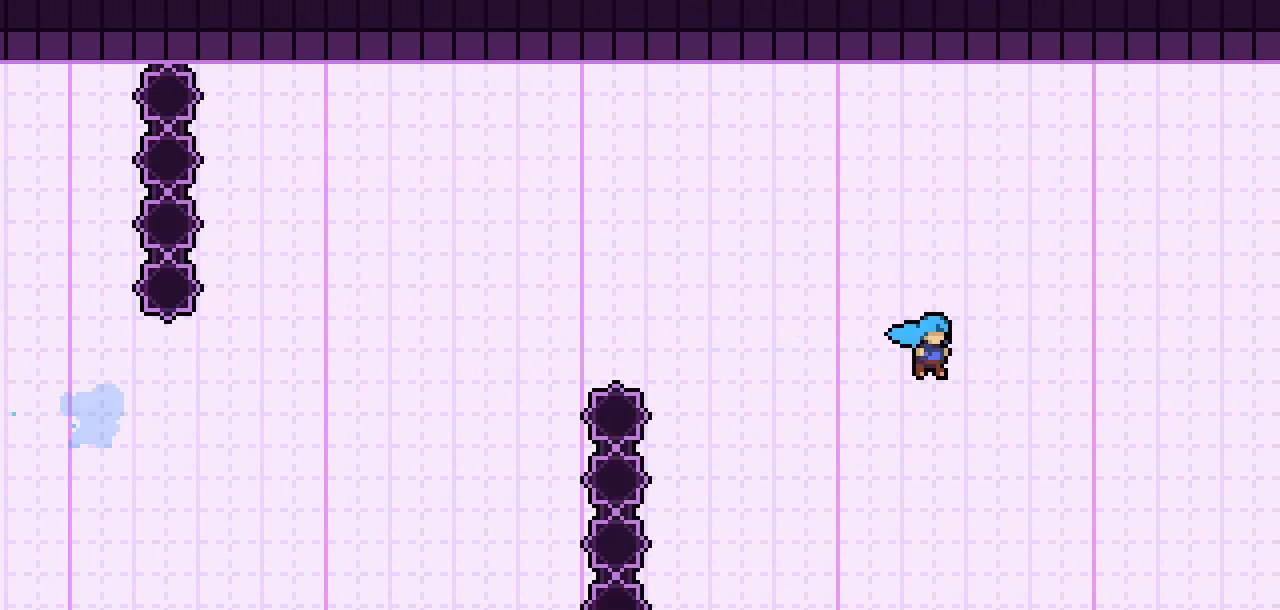
{"keys": ["right"], "events": [[417, "dash", "up"], [417, "jump2", "up"]]}
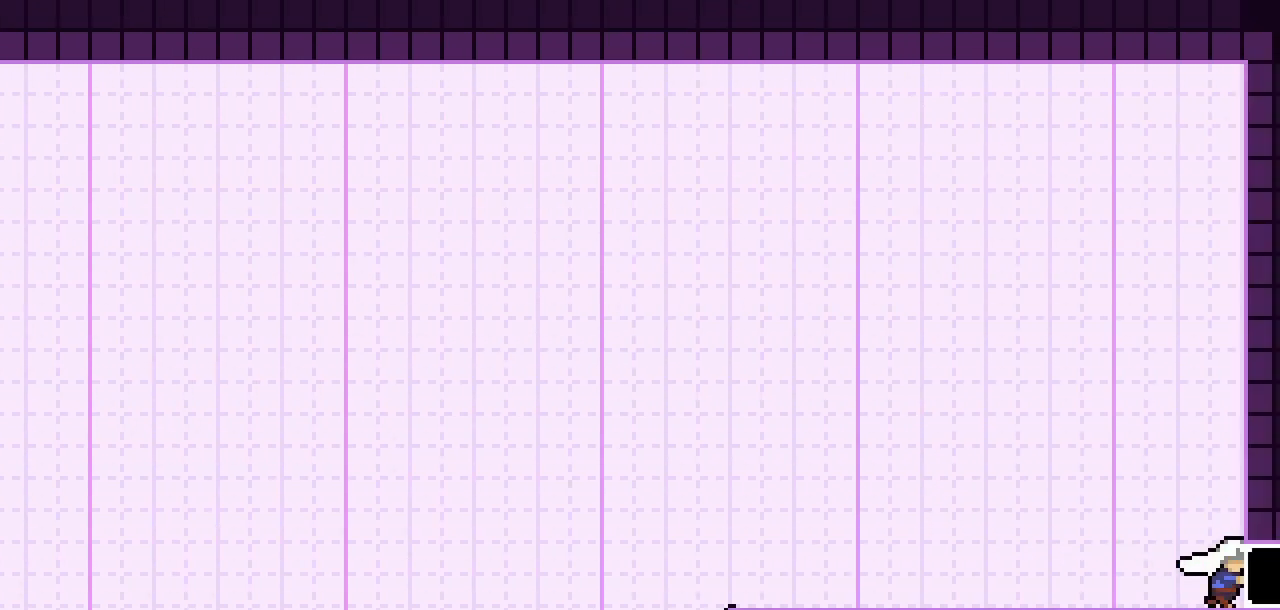
{"keys": [], "events": [[250, "dash", "down"], [350, "dash", "up"], [483, "right", "up"]]}
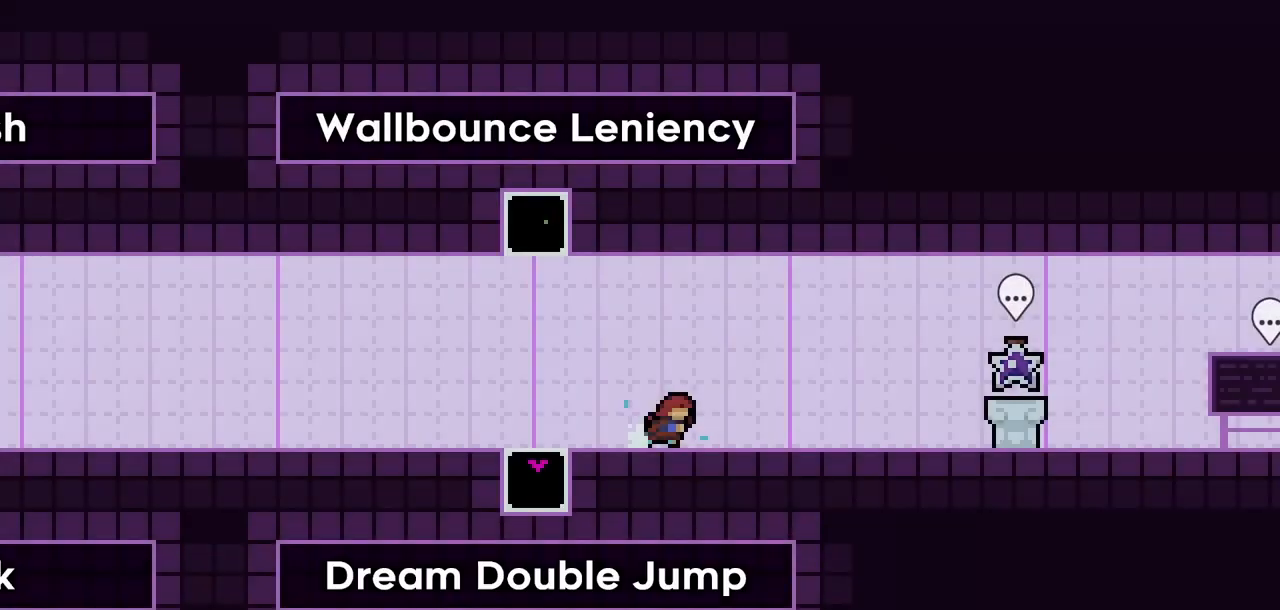
{"keys": [], "events": []}
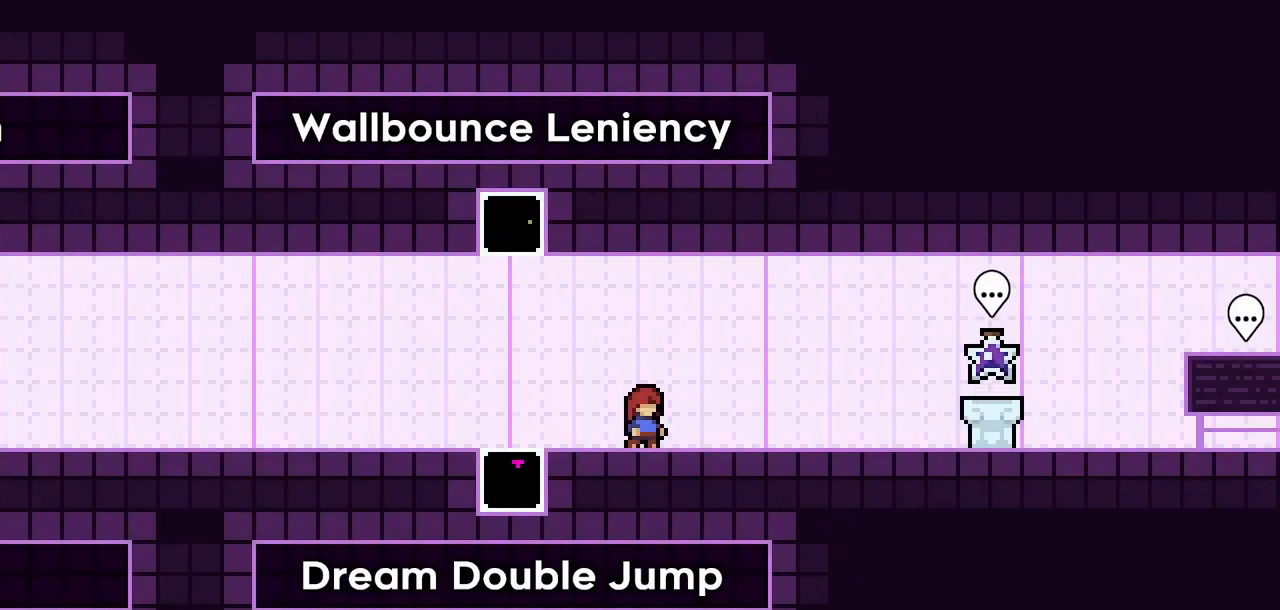
{"keys": ["left"], "events": [[333, "left", "down"]]}
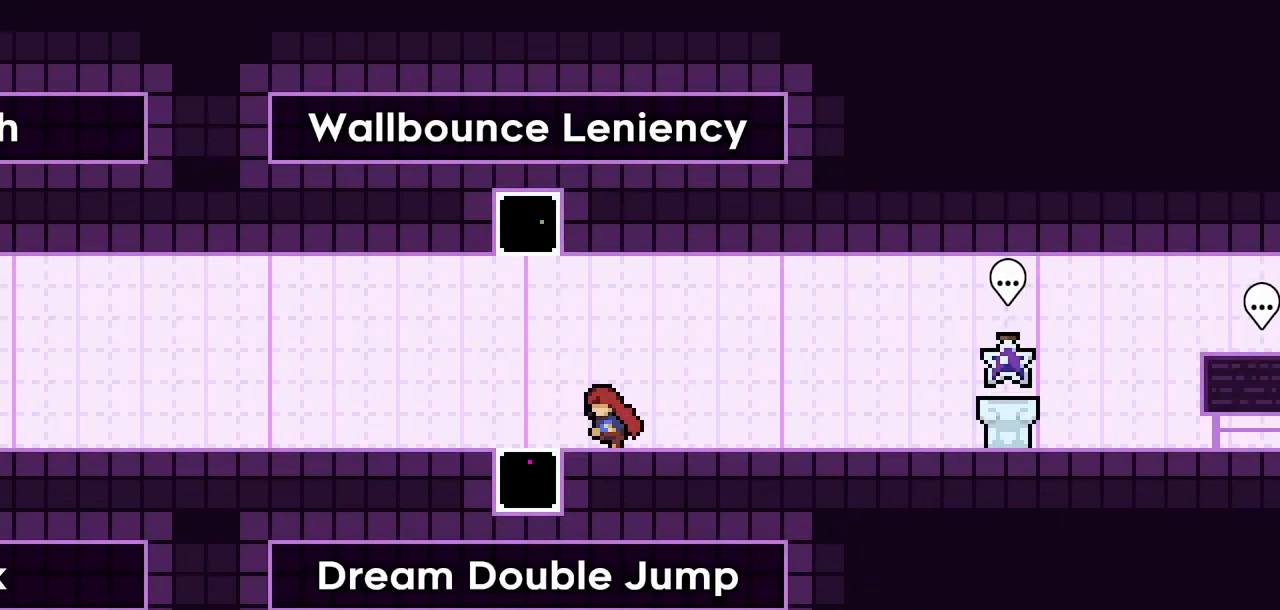
{"keys": [], "events": [[117, "jump2", "down"], [200, "dash", "down"], [200, "down", "down"], [200, "jump2", "up"], [200, "left", "up"], [383, "dash", "up"], [483, "down", "up"]]}
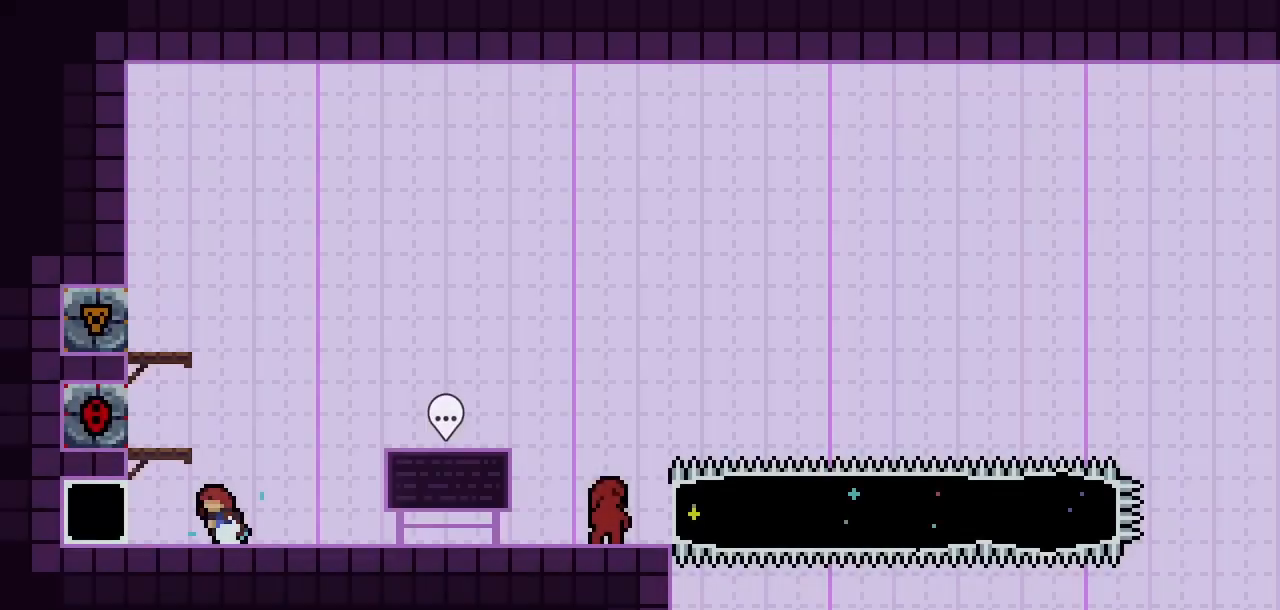
{"keys": ["right"], "events": [[117, "right", "down"]]}
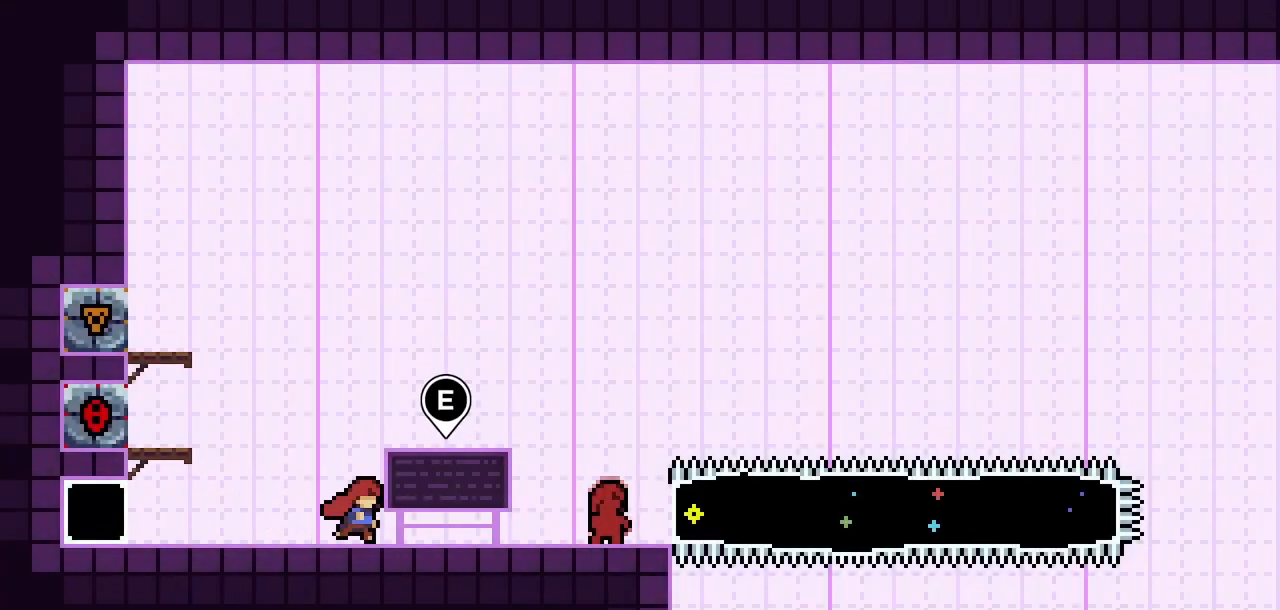
{"keys": ["right"], "events": []}
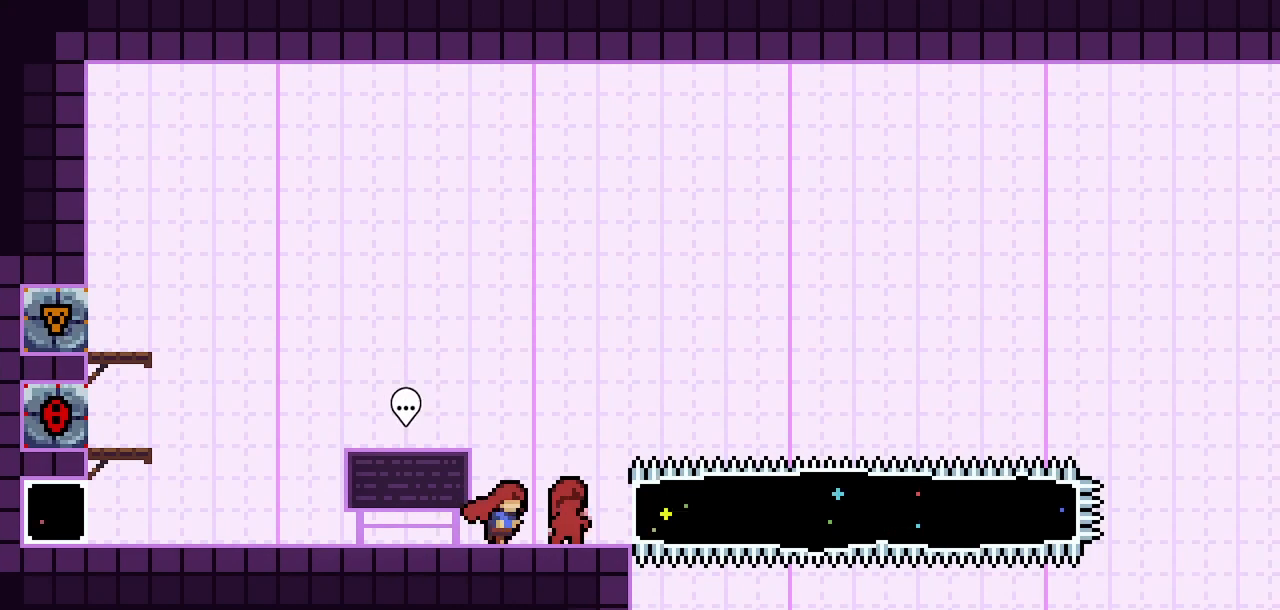
{"keys": [], "events": [[117, "right", "up"]]}
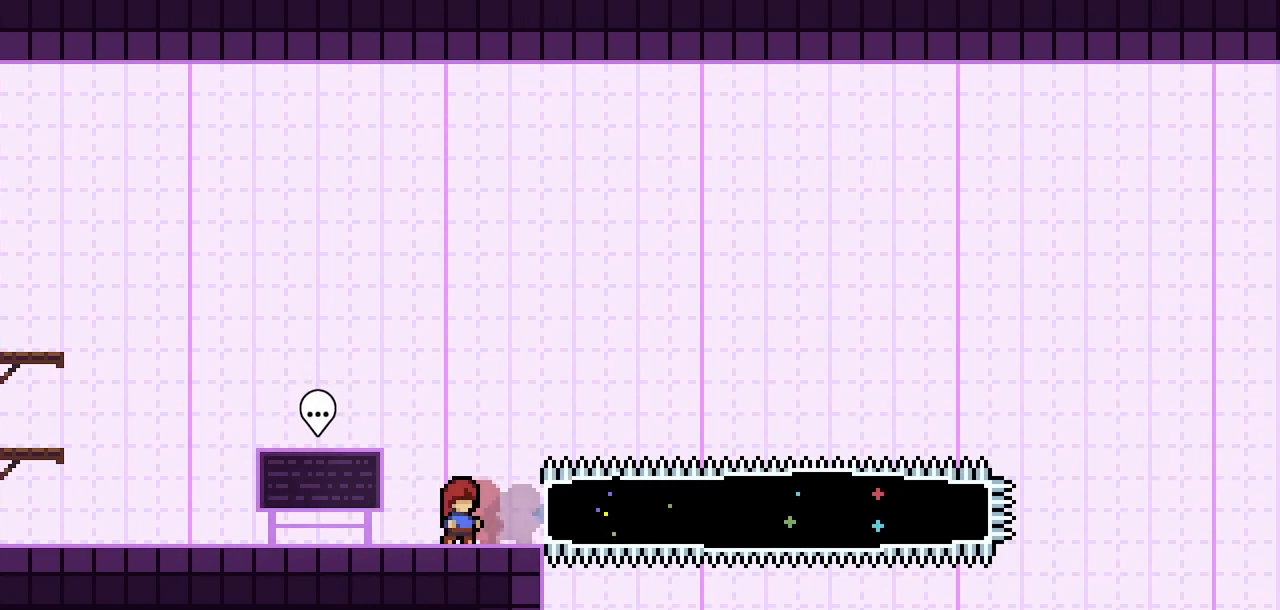
{"keys": [], "events": []}
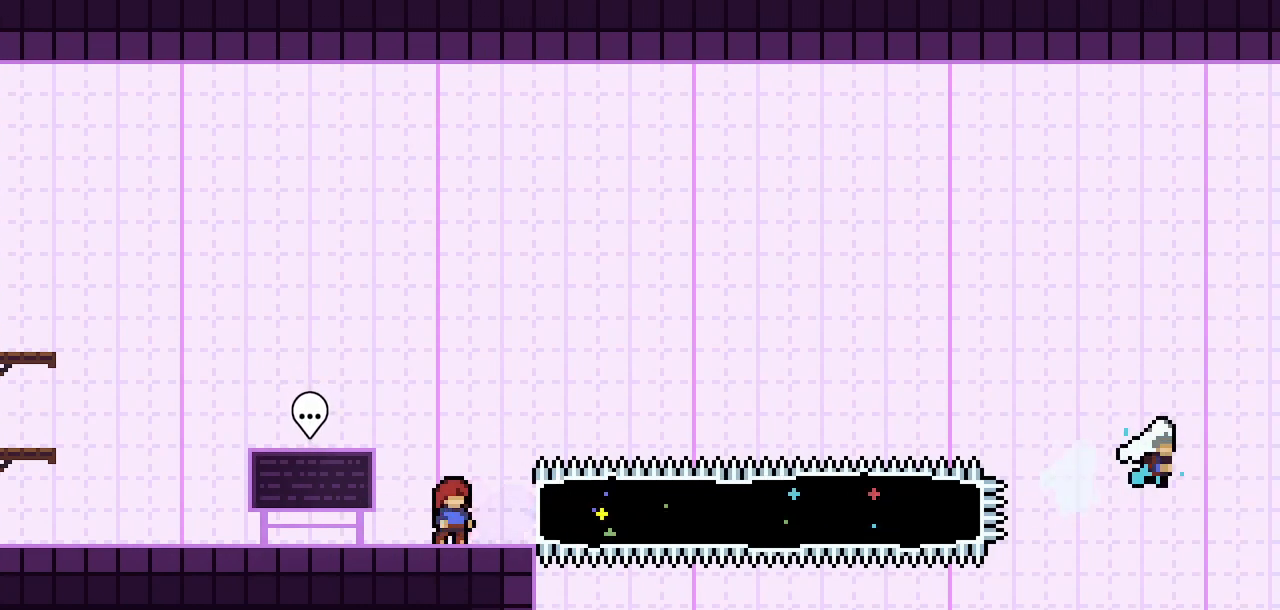
{"keys": ["right"], "events": [[100, "right", "down"], [133, "dash", "down"], [283, "dash", "up"]]}
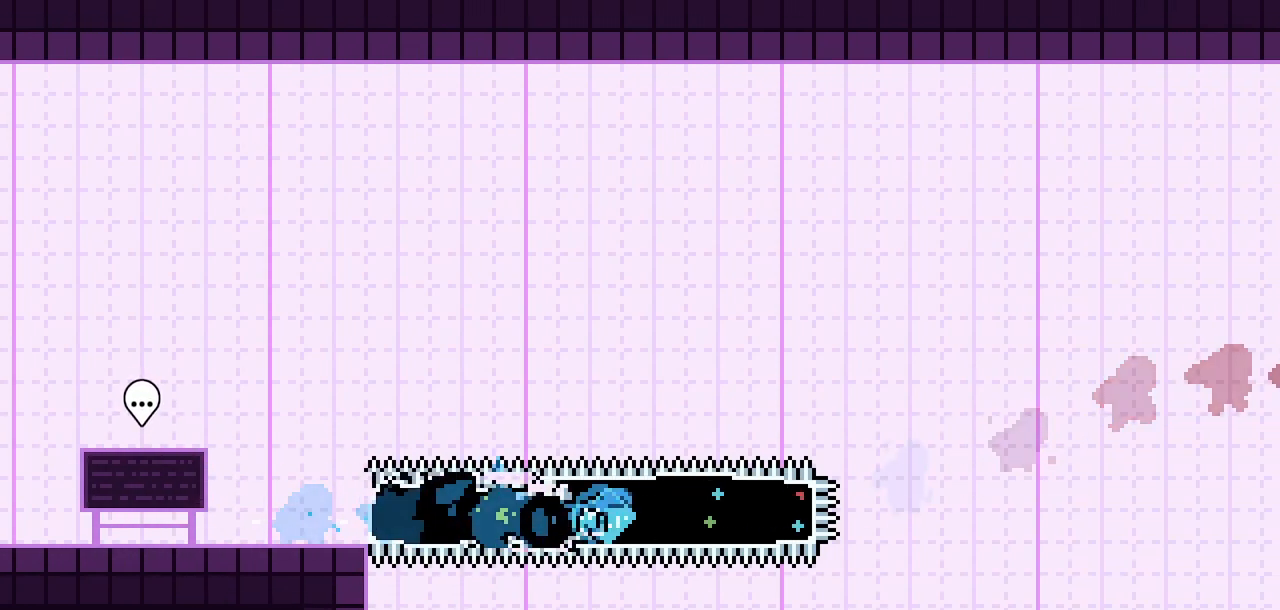
{"keys": ["jump2", "jump3", "right"], "events": [[250, "jump2", "down"], [300, "jump3", "down"]]}
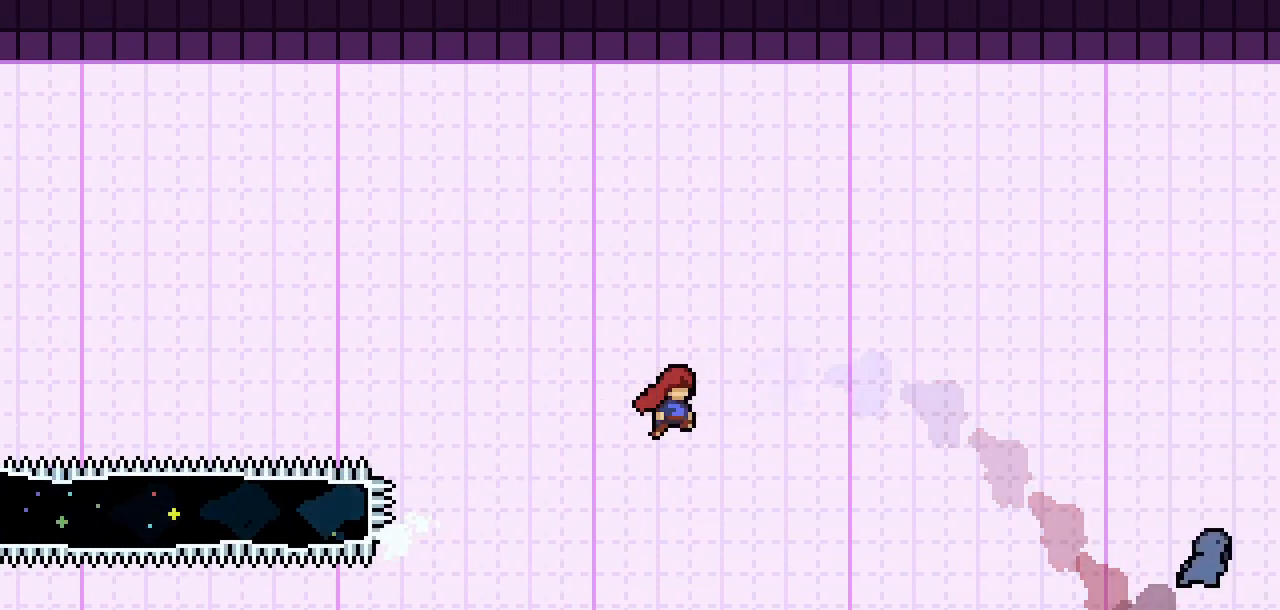
{"keys": ["jump2", "right"], "events": [[500, "jump3", "up"]]}
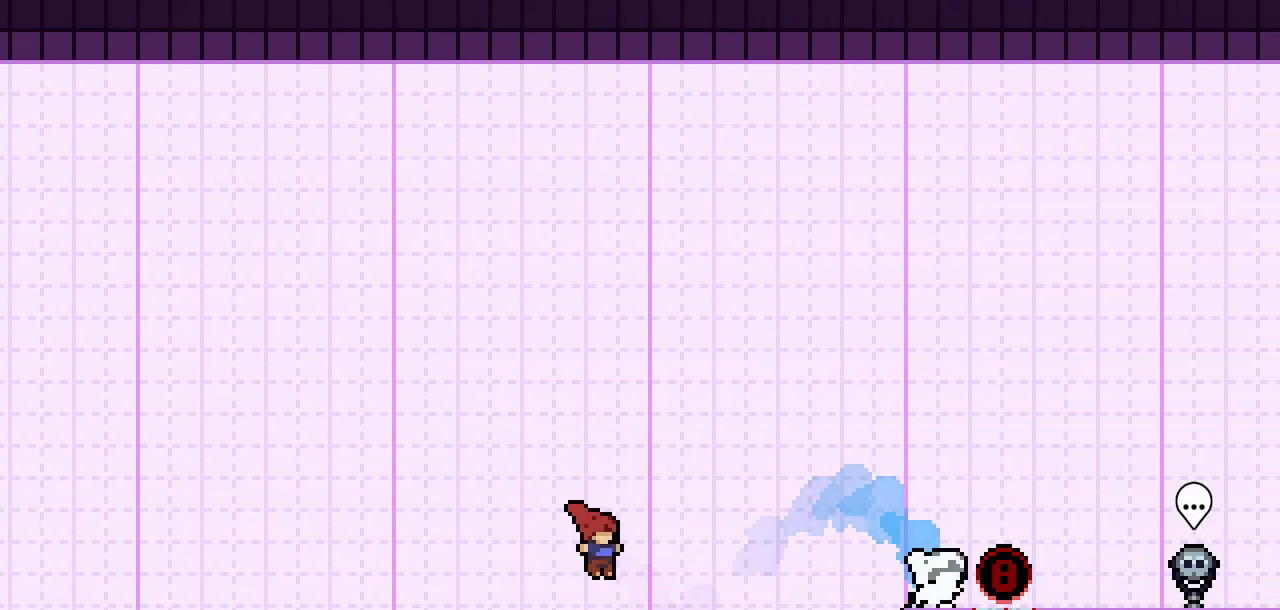
{"keys": ["right"], "events": [[50, "jump2", "up"], [100, "up", "down"], [183, "dash", "down"], [383, "dash", "up"], [417, "up", "up"]]}
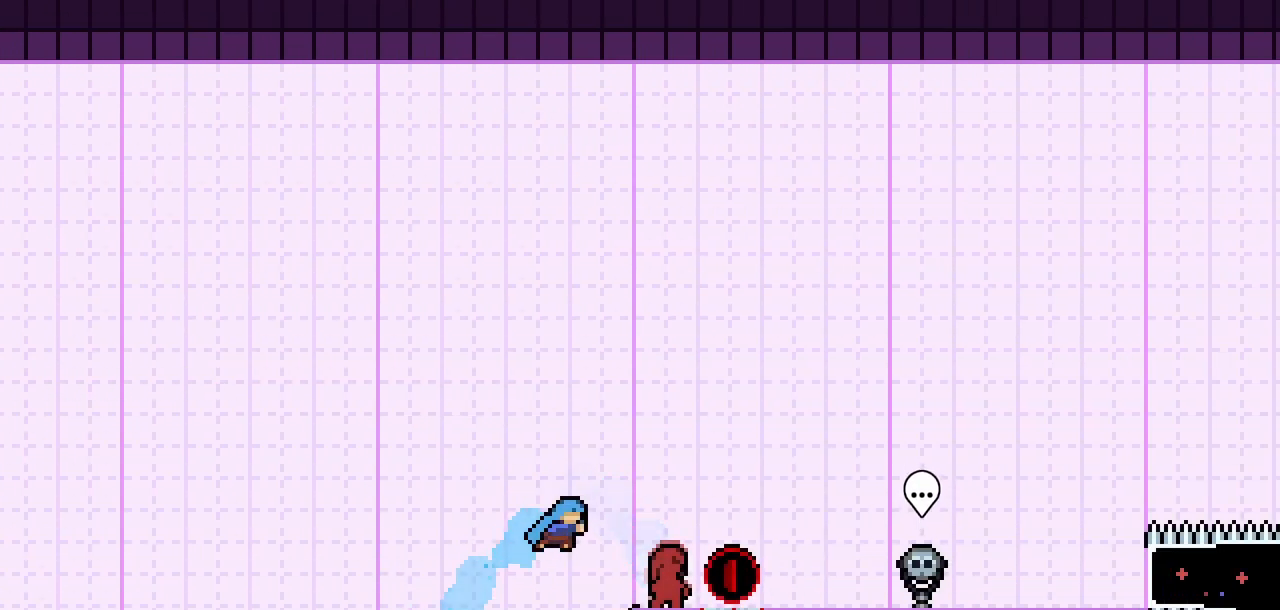
{"keys": ["right"], "events": [[350, "dash", "down"], [433, "dash", "up"]]}
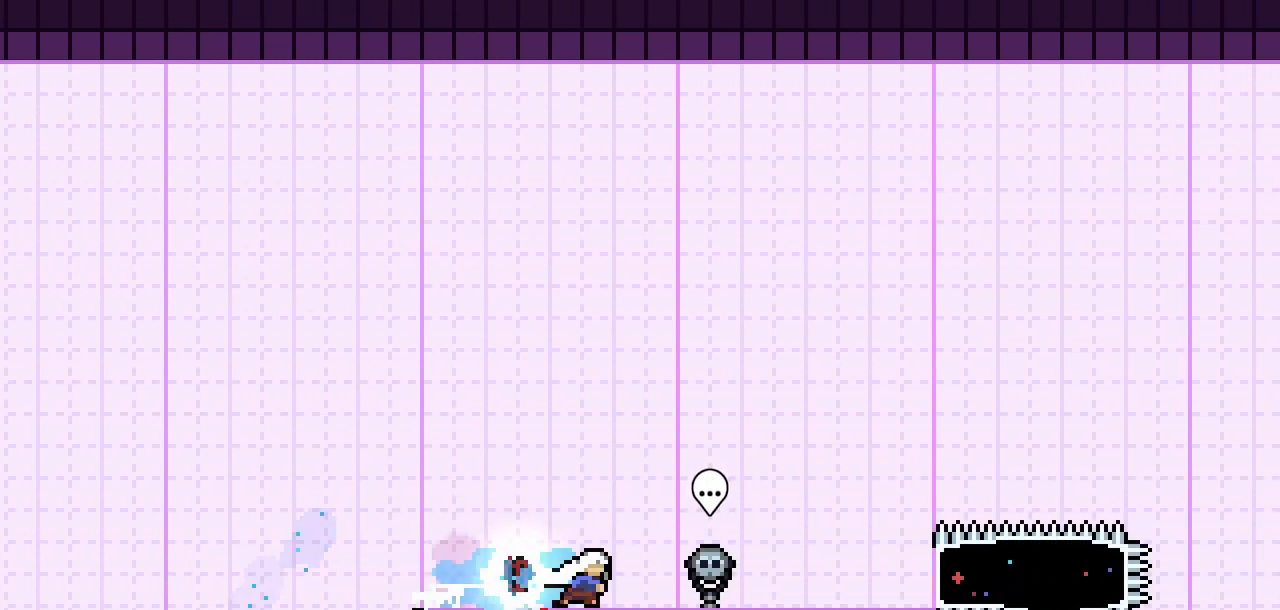
{"keys": [], "events": [[400, "right", "up"]]}
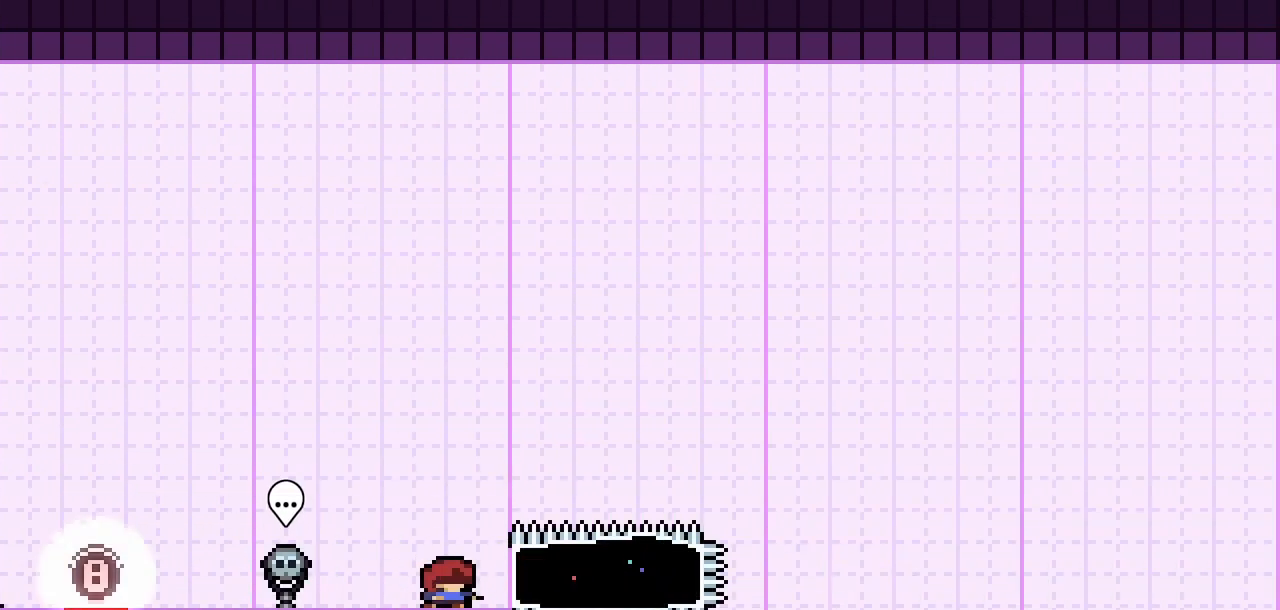
{"keys": ["jump2", "right"], "events": [[100, "dash", "down"], [100, "right", "down"], [300, "dash", "up"], [433, "jump2", "down"]]}